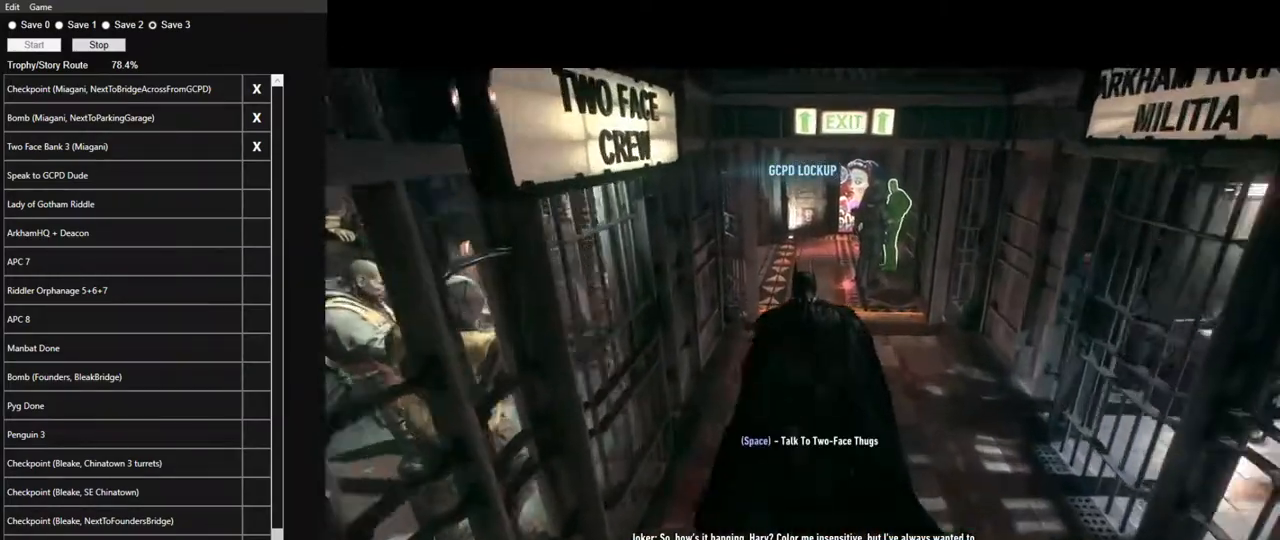
Gameplay with keyboard and mouse; each line is a JSON object with the keys and mouse buttons held at the frame after it. "events" lists presses ("down") and releases ("up") of "1", "2", "3", "4", "5", "a", "alt", "c", "caps_lock", "ctrl", "d", "e", "f", "g", "q", "r", "s", "shift", "space", "t", "tab", "v", "w", "x", "z", "mouse_left", "mouse_wheel" and "mouse_right" between this image and that frame as [ms after this image, input, new state], when the widget could be followed in between. "mouse_left", "mouse_wheel", "mouse_right" = the "left", "wheel", "right" buttons of the "mouse" list. No other keys are recorded. "wheel" means that the mouse wheel is clicked or scrolled. "mouse_move" is the direction in which the mouse moves at that frame (one of eight, or "still"), when it could be read.
{"keys": ["space", "w"], "mouse": [], "mouse_move": "still", "events": []}
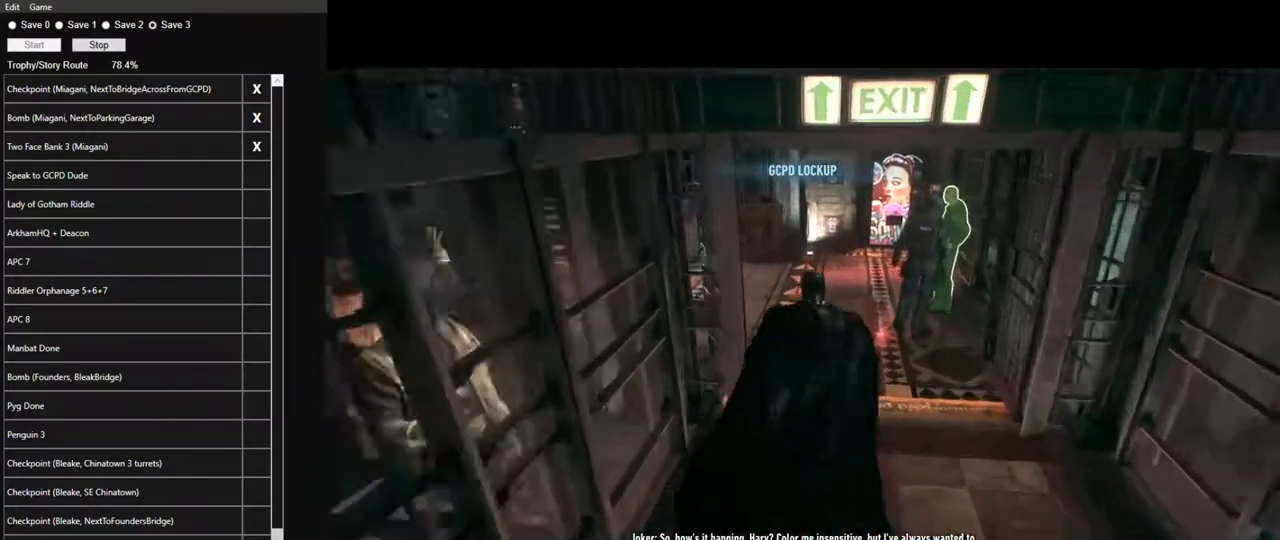
{"keys": ["space", "w"], "mouse": [], "mouse_move": "still", "events": []}
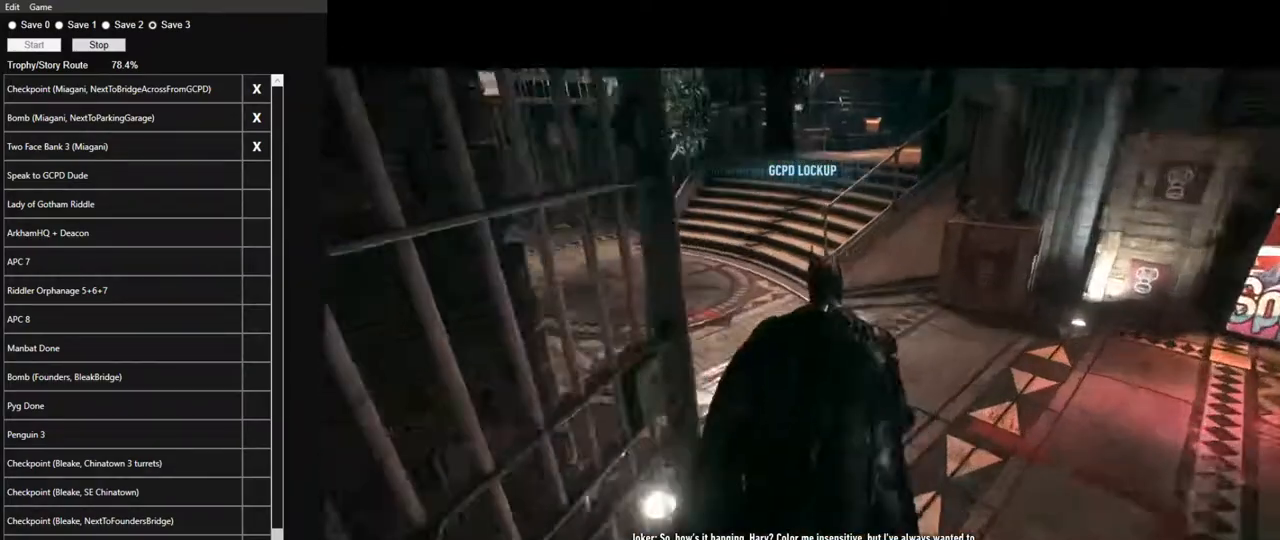
{"keys": ["space", "w"], "mouse": [], "mouse_move": "up-right", "events": []}
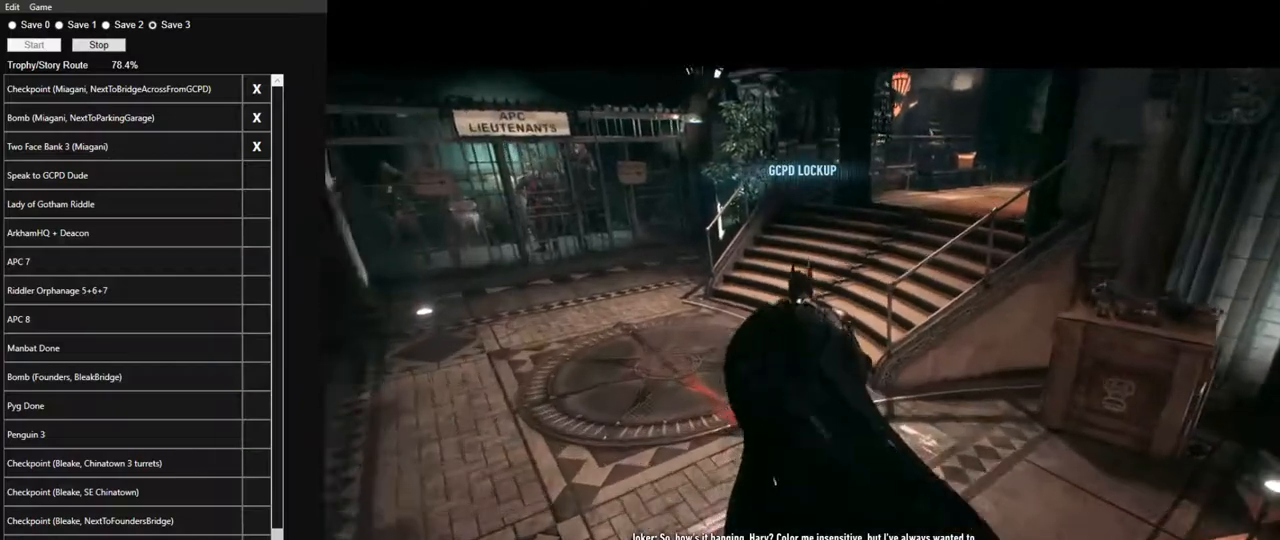
{"keys": ["space", "w"], "mouse": [], "mouse_move": "right", "events": []}
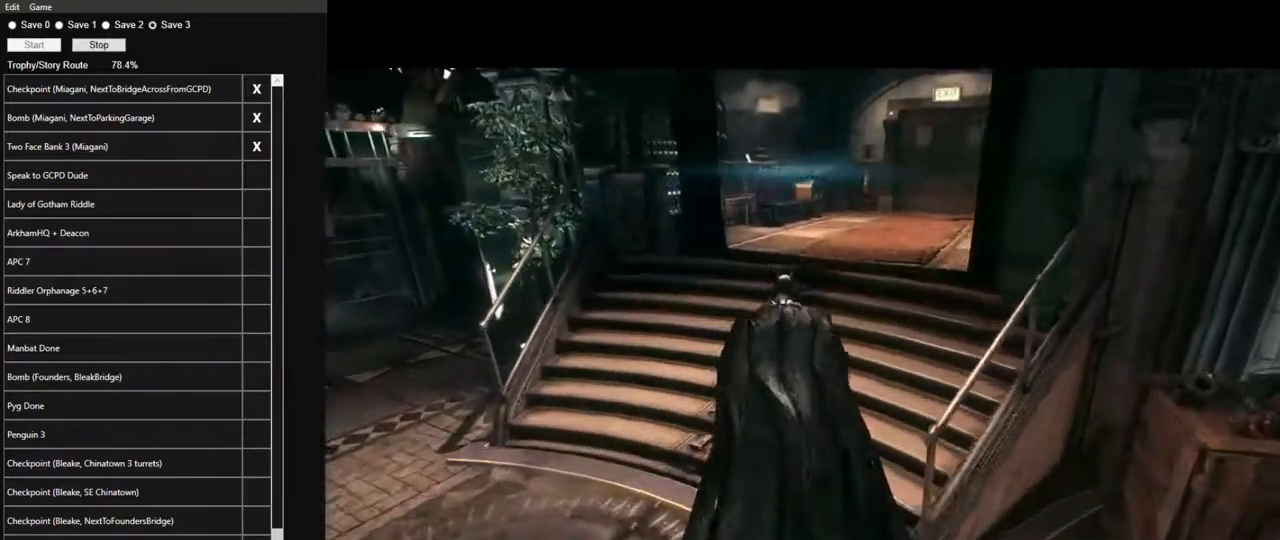
{"keys": ["space", "w"], "mouse": [], "mouse_move": "still", "events": []}
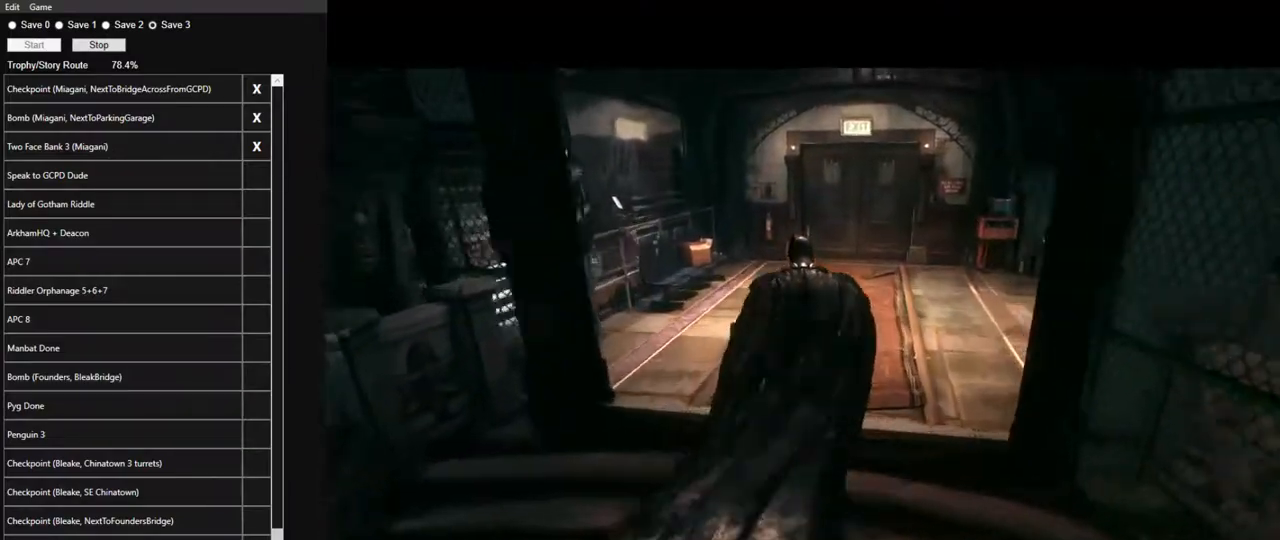
{"keys": ["space", "w"], "mouse": [], "mouse_move": "up", "events": []}
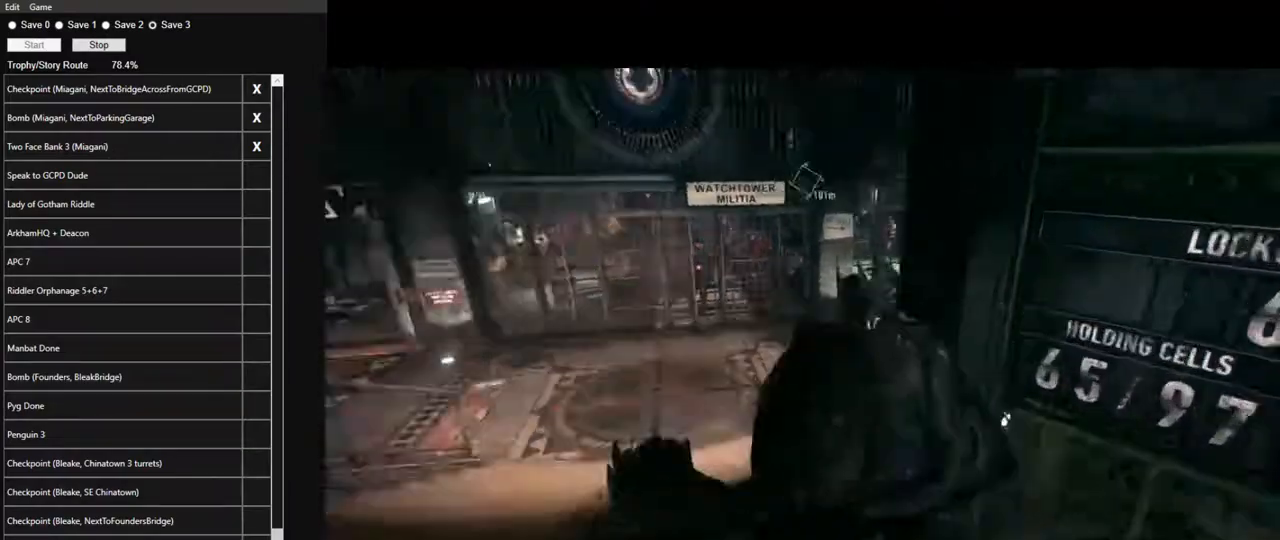
{"keys": ["space", "w"], "mouse": [], "mouse_move": "still", "events": []}
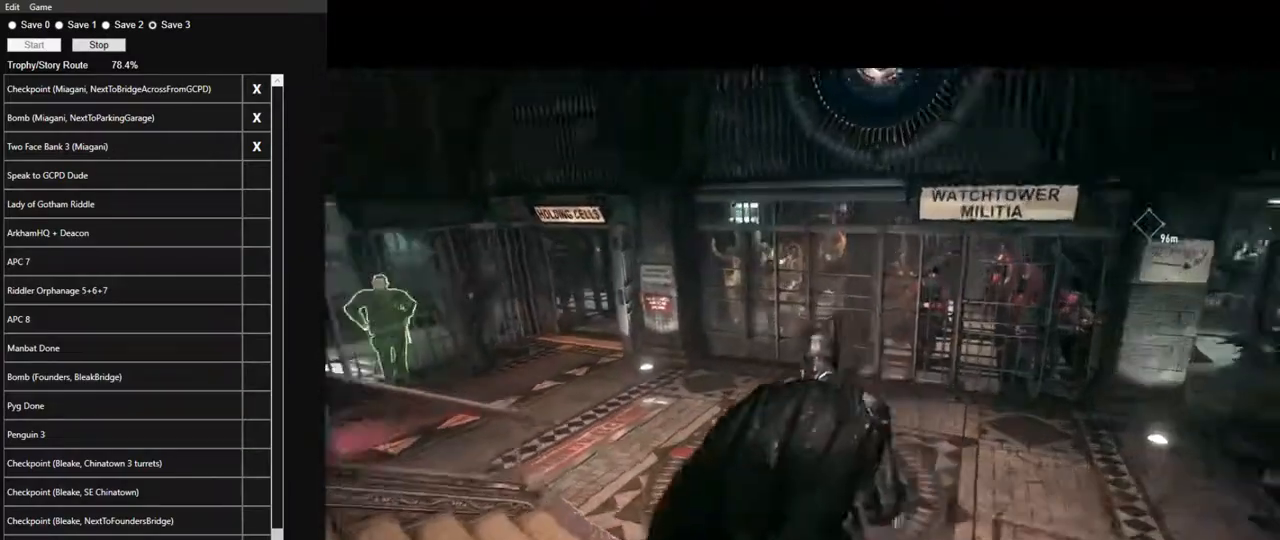
{"keys": ["space", "w"], "mouse": [], "mouse_move": "still", "events": []}
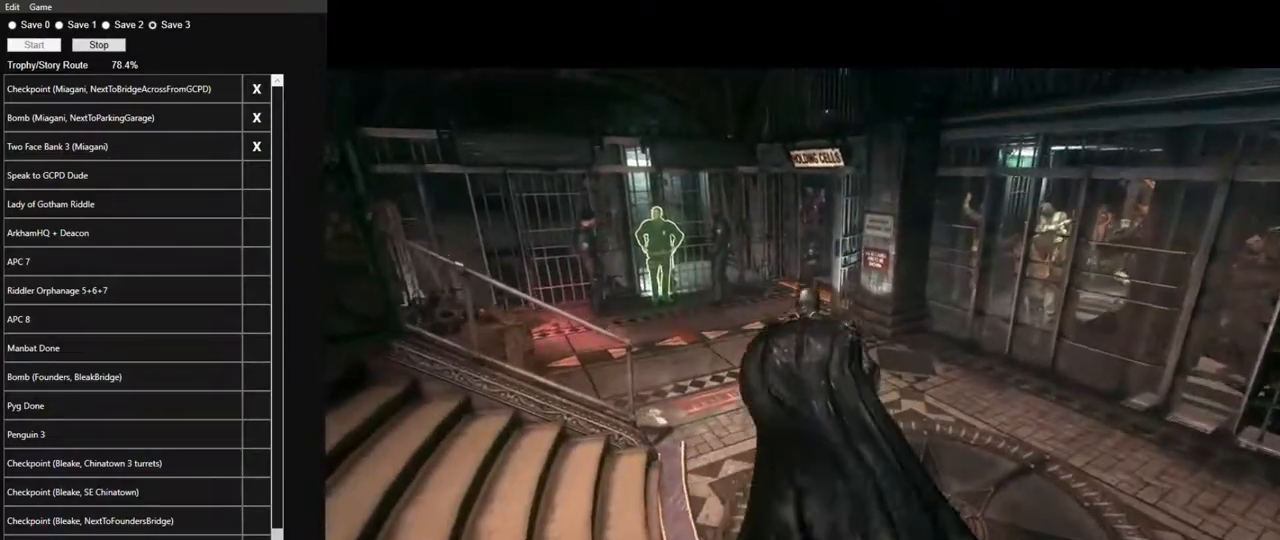
{"keys": ["space", "w"], "mouse": [], "mouse_move": "still", "events": []}
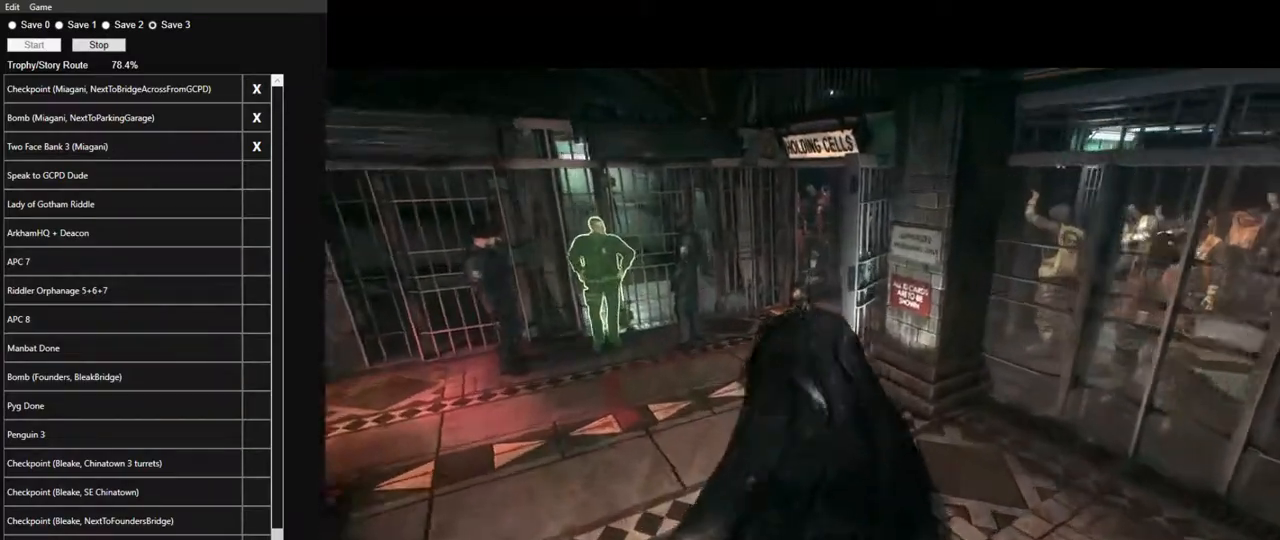
{"keys": ["space", "w"], "mouse": [], "mouse_move": "right", "events": []}
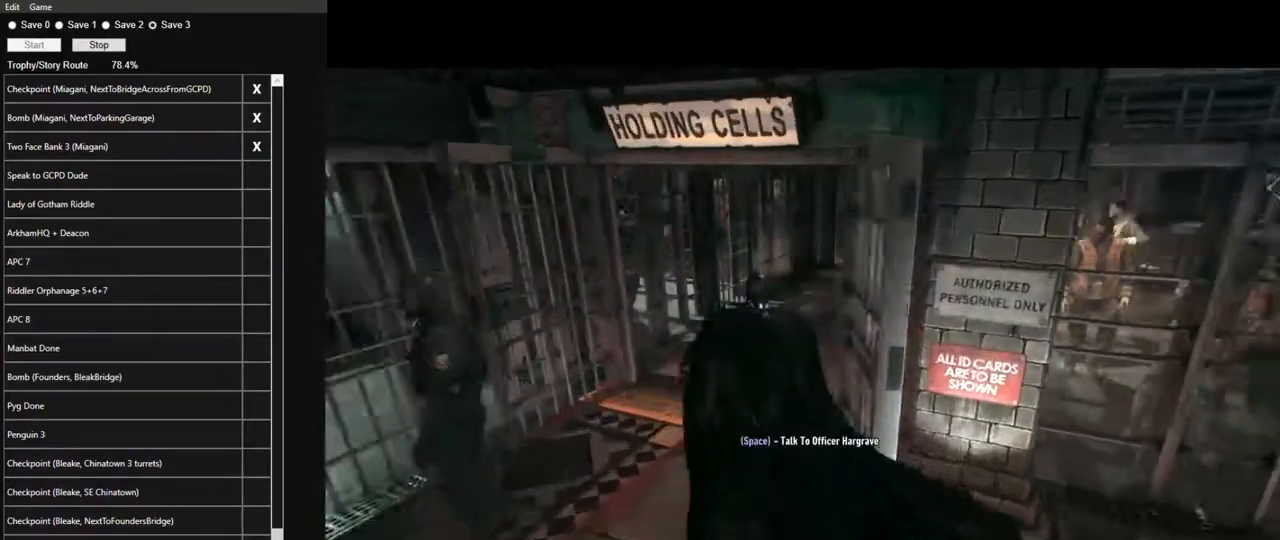
{"keys": ["space", "w"], "mouse": [], "mouse_move": "up-right", "events": []}
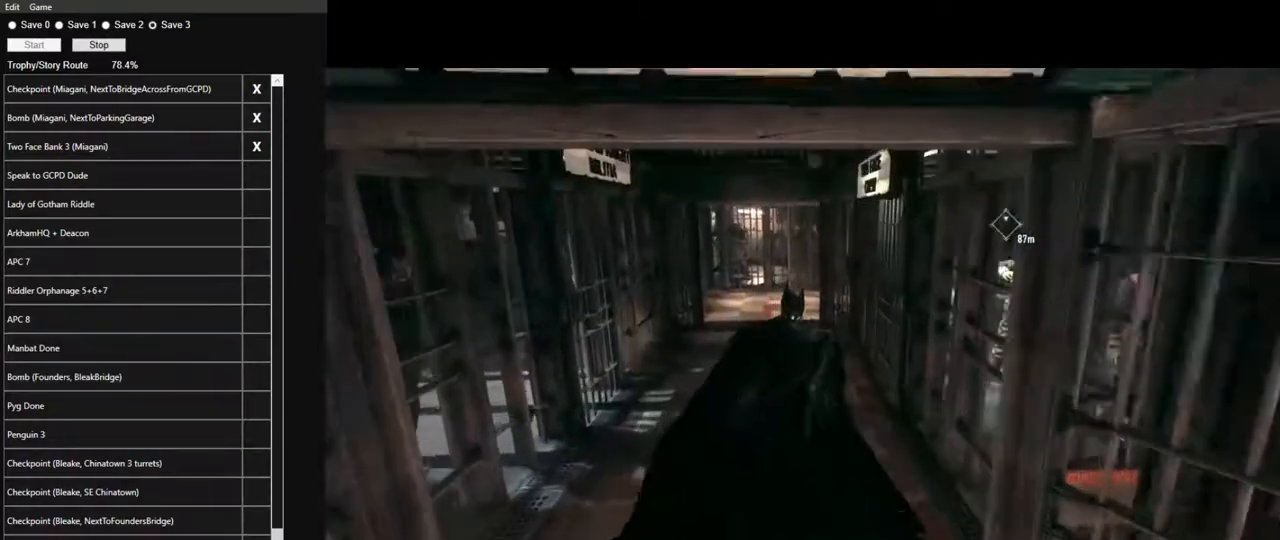
{"keys": ["space", "w"], "mouse": [], "mouse_move": "still", "events": []}
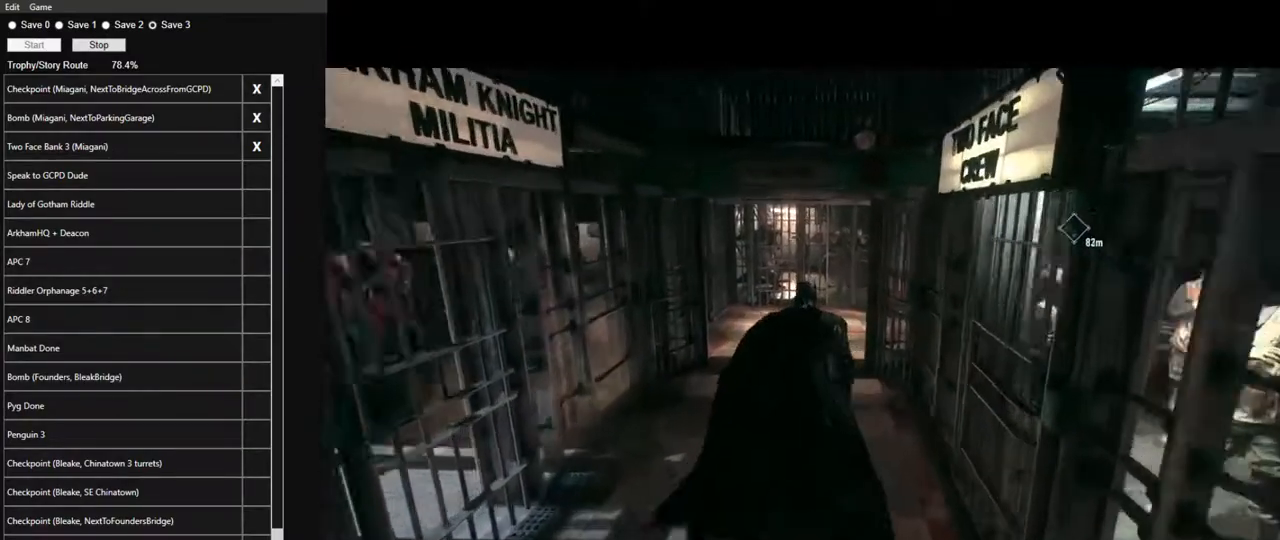
{"keys": ["space", "w"], "mouse": [], "mouse_move": "right", "events": []}
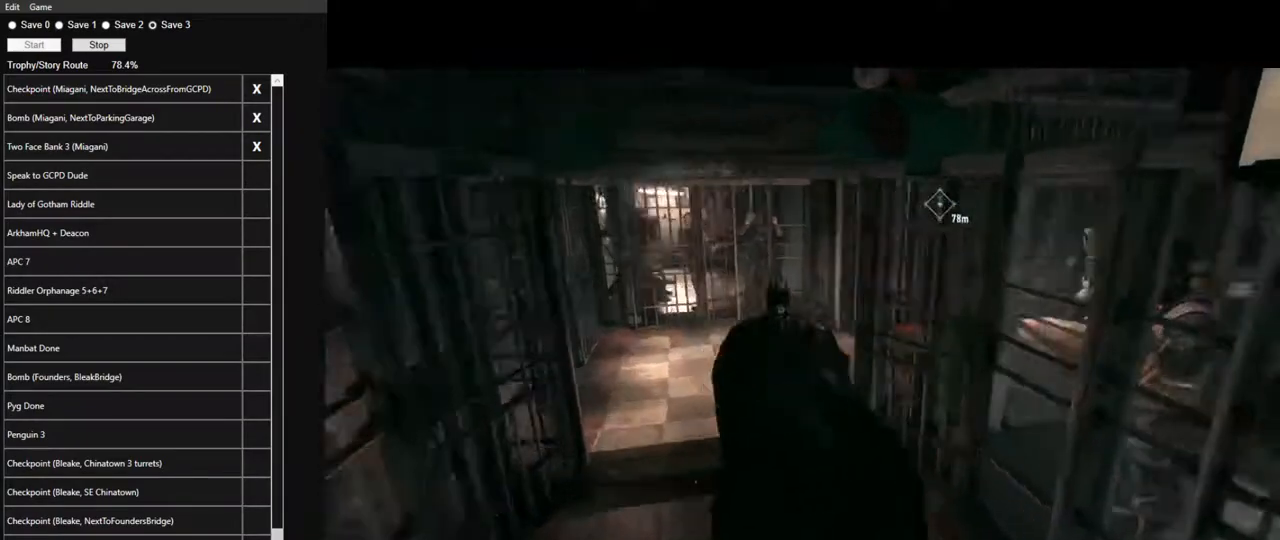
{"keys": ["space", "w"], "mouse": [], "mouse_move": "right", "events": []}
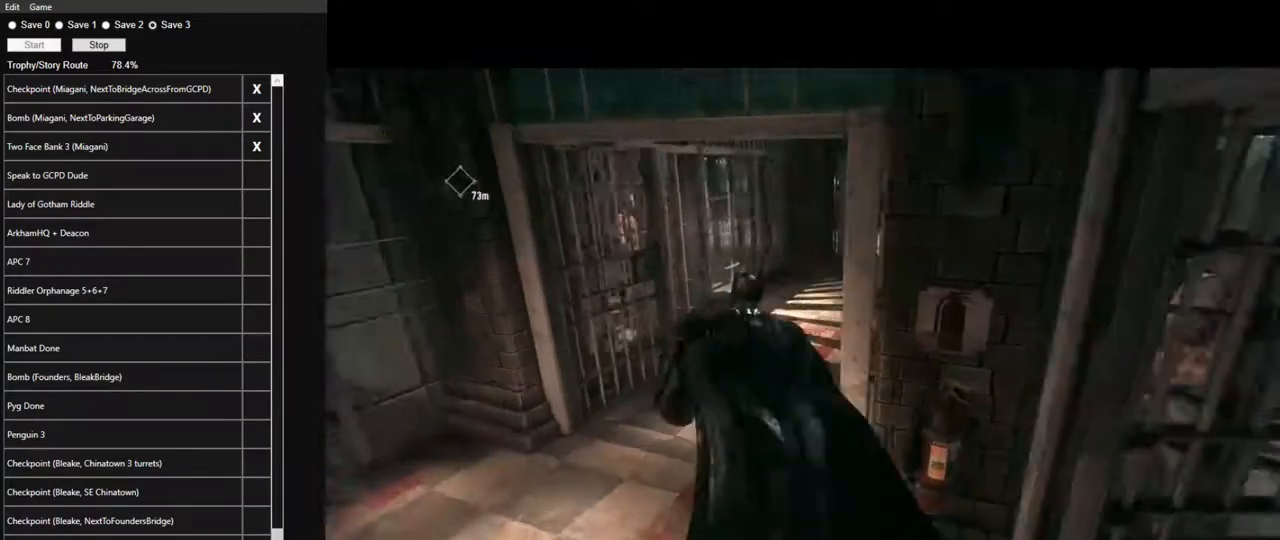
{"keys": ["space", "w"], "mouse": [], "mouse_move": "still", "events": []}
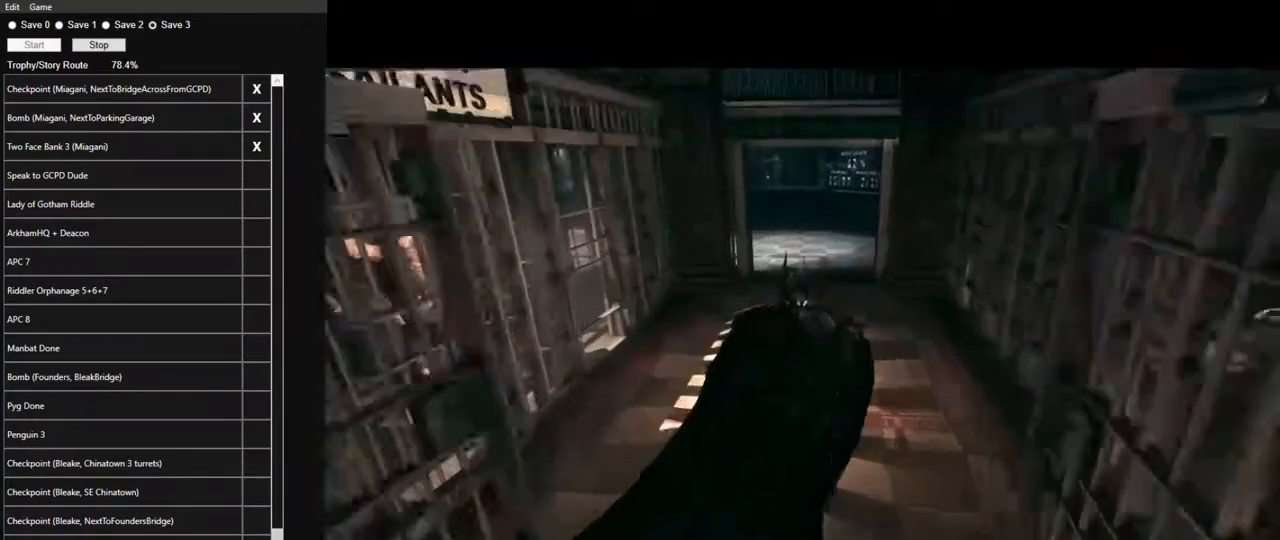
{"keys": ["space", "w"], "mouse": [], "mouse_move": "still", "events": []}
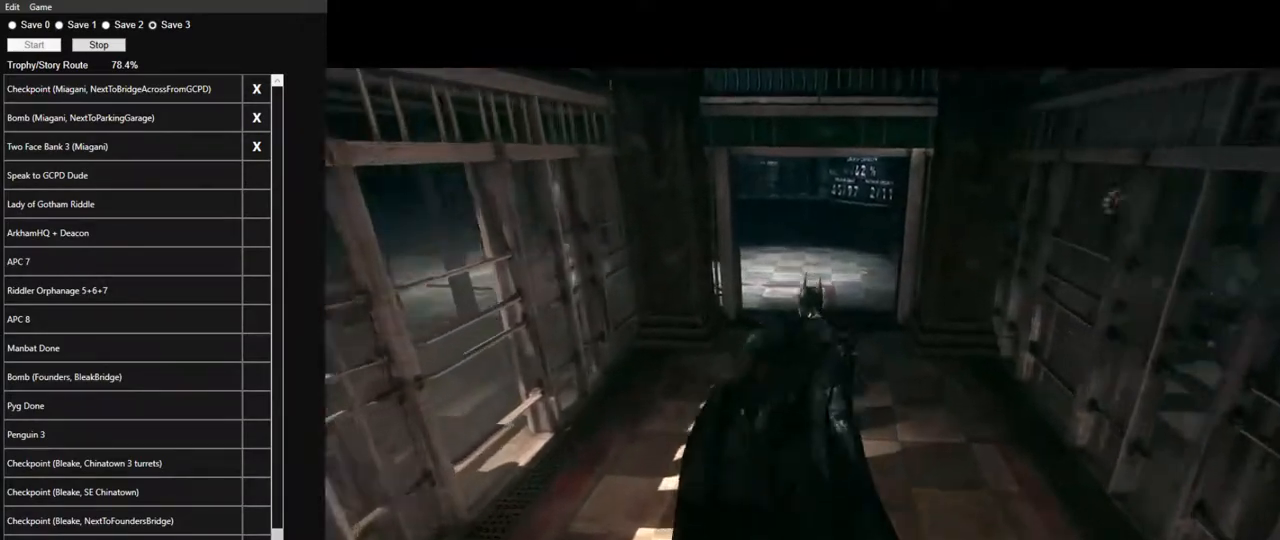
{"keys": ["space", "w"], "mouse": [], "mouse_move": "left", "events": []}
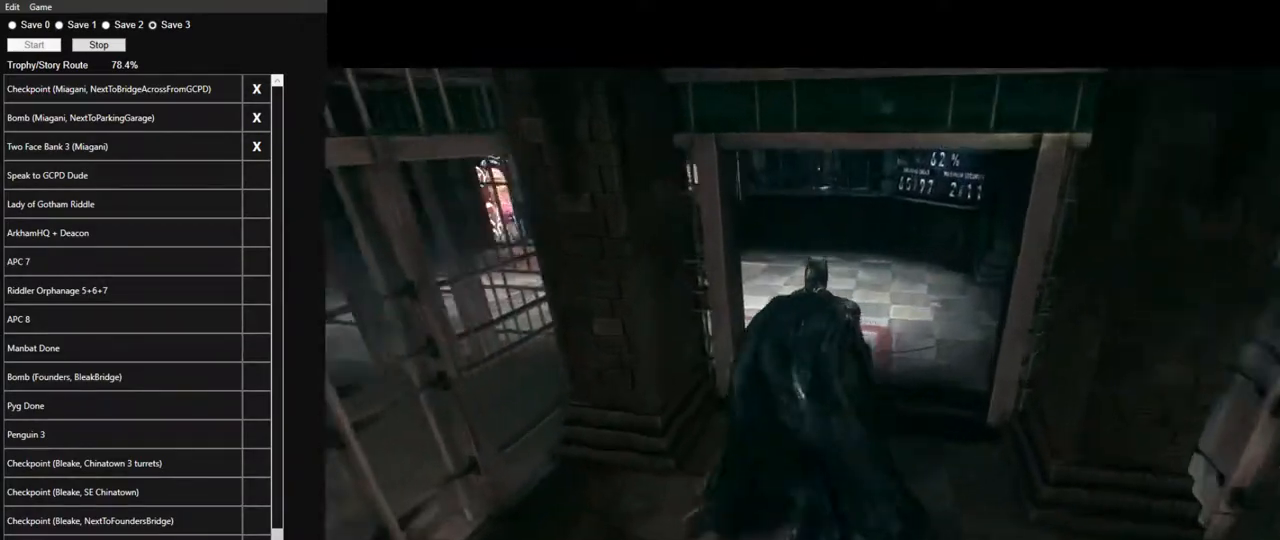
{"keys": ["space", "w"], "mouse": [], "mouse_move": "left", "events": []}
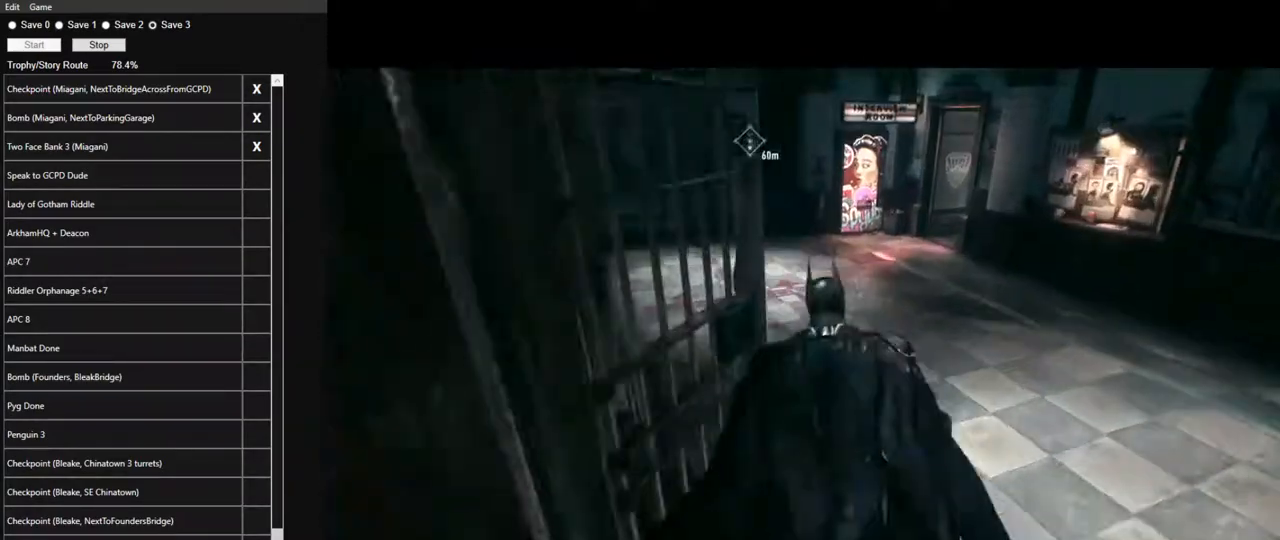
{"keys": ["space", "w"], "mouse": [], "mouse_move": "left", "events": []}
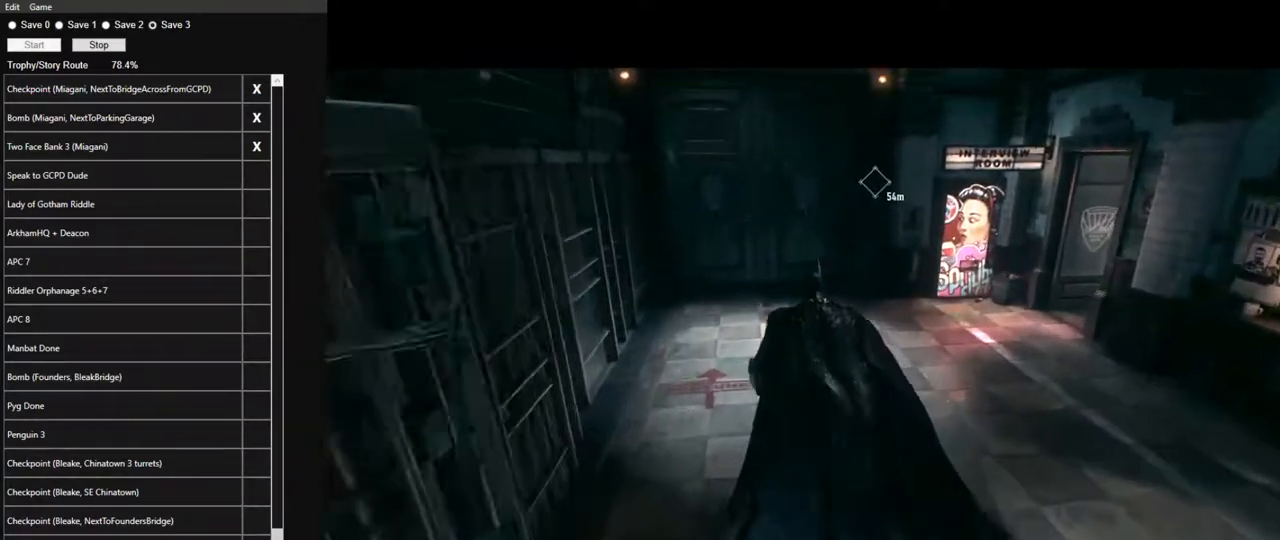
{"keys": ["space", "w"], "mouse": [], "mouse_move": "still", "events": []}
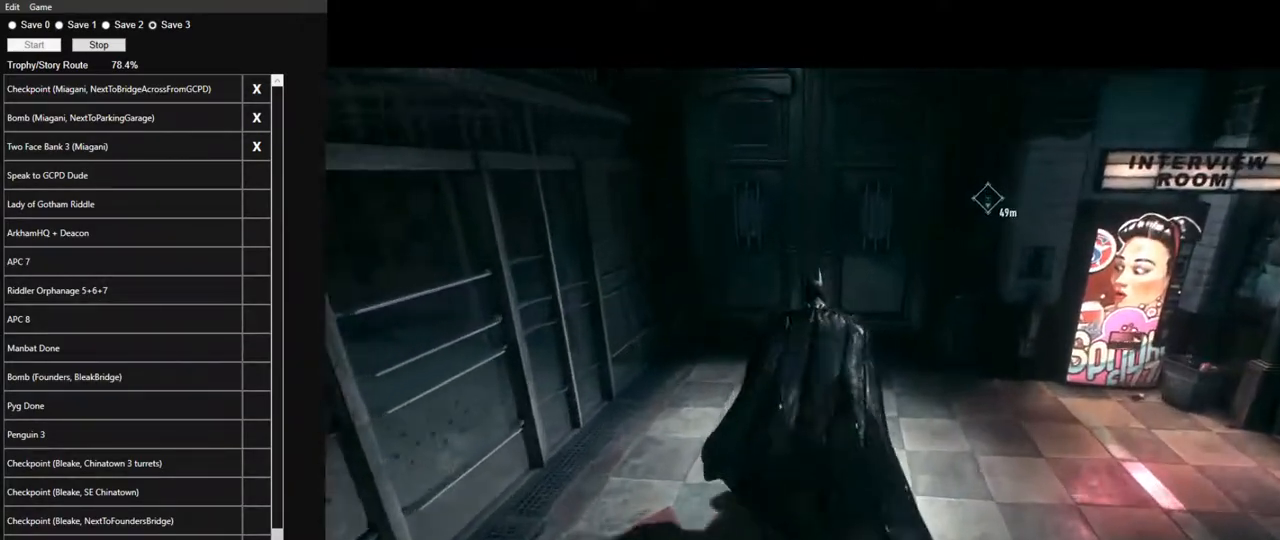
{"keys": ["space"], "mouse": [], "mouse_move": "still", "events": [[367, "w", "up"], [400, "space", "up"], [500, "space", "down"]]}
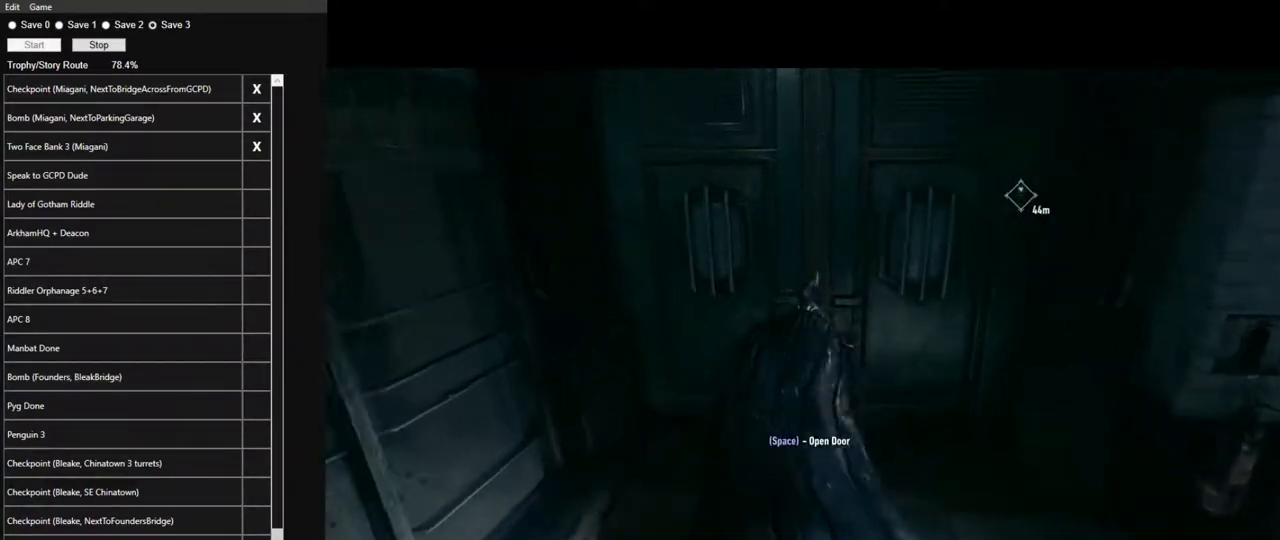
{"keys": [], "mouse": [], "mouse_move": "still", "events": [[50, "space", "up"], [133, "space", "down"], [183, "space", "up"], [283, "space", "down"], [333, "space", "up"]]}
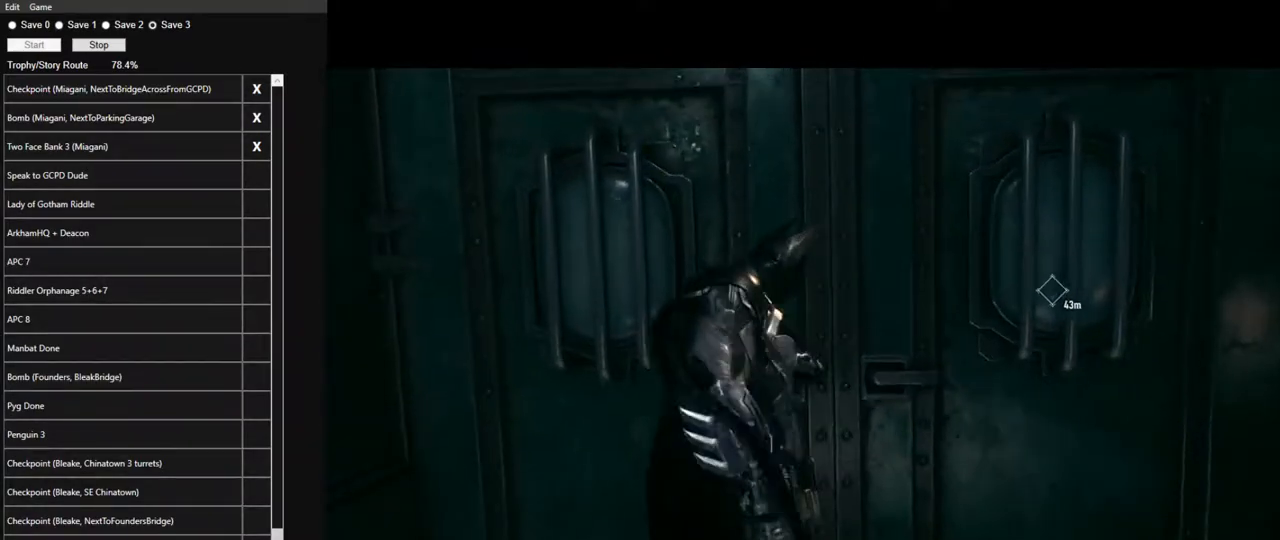
{"keys": ["w"], "mouse": [], "mouse_move": "still", "events": [[433, "w", "down"]]}
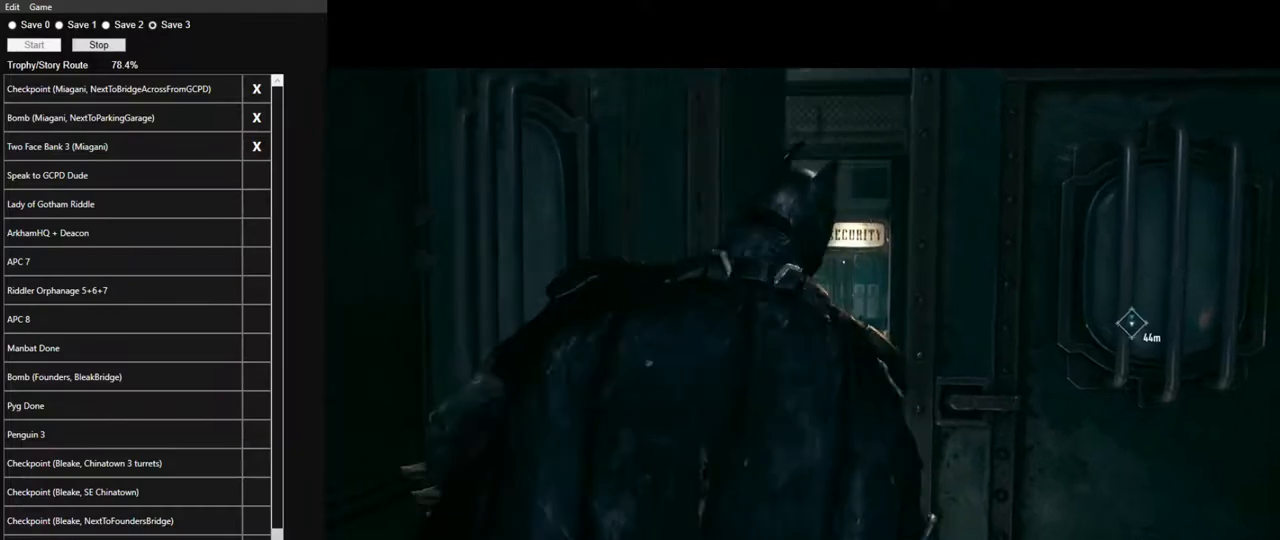
{"keys": ["space", "w"], "mouse": [], "mouse_move": "still", "events": [[217, "space", "down"]]}
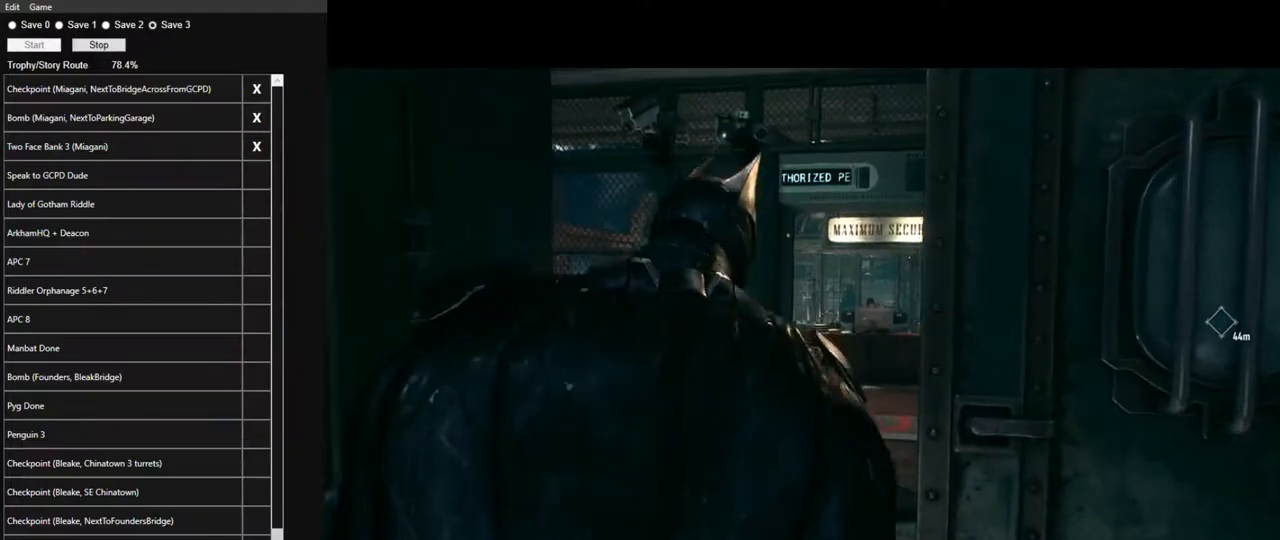
{"keys": ["space", "w"], "mouse": [], "mouse_move": "still", "events": []}
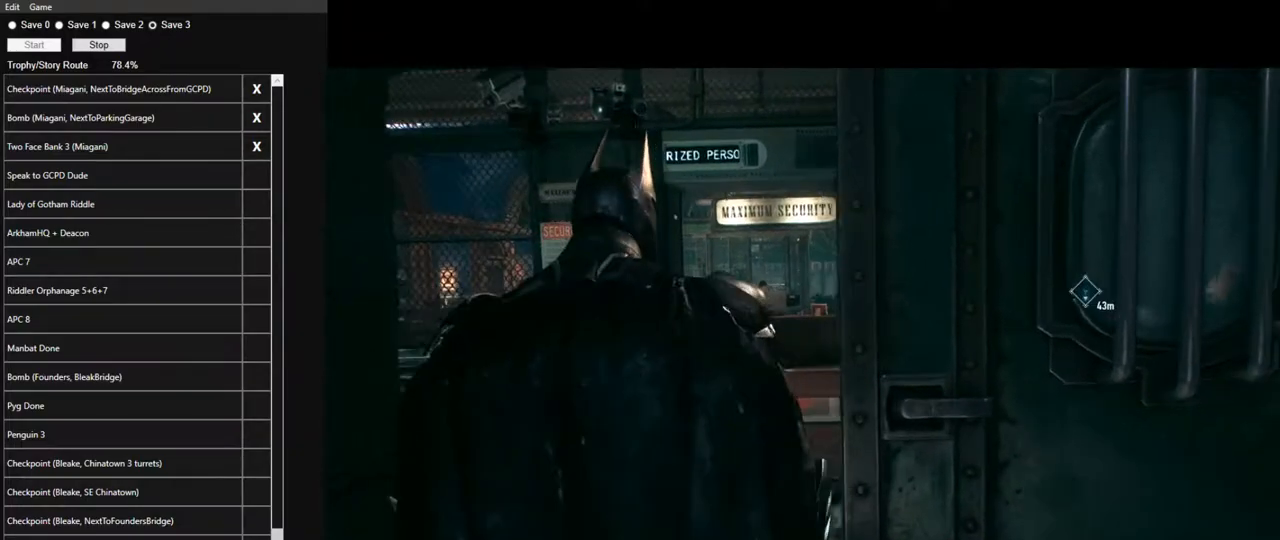
{"keys": ["space", "w"], "mouse": [], "mouse_move": "left", "events": []}
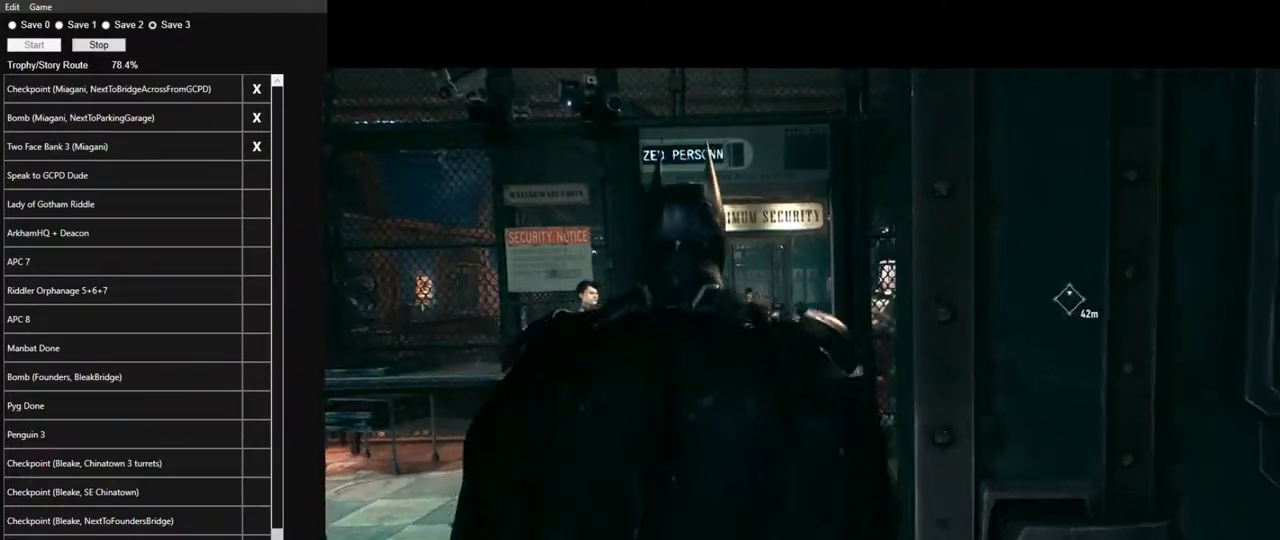
{"keys": ["space", "w"], "mouse": [], "mouse_move": "still", "events": []}